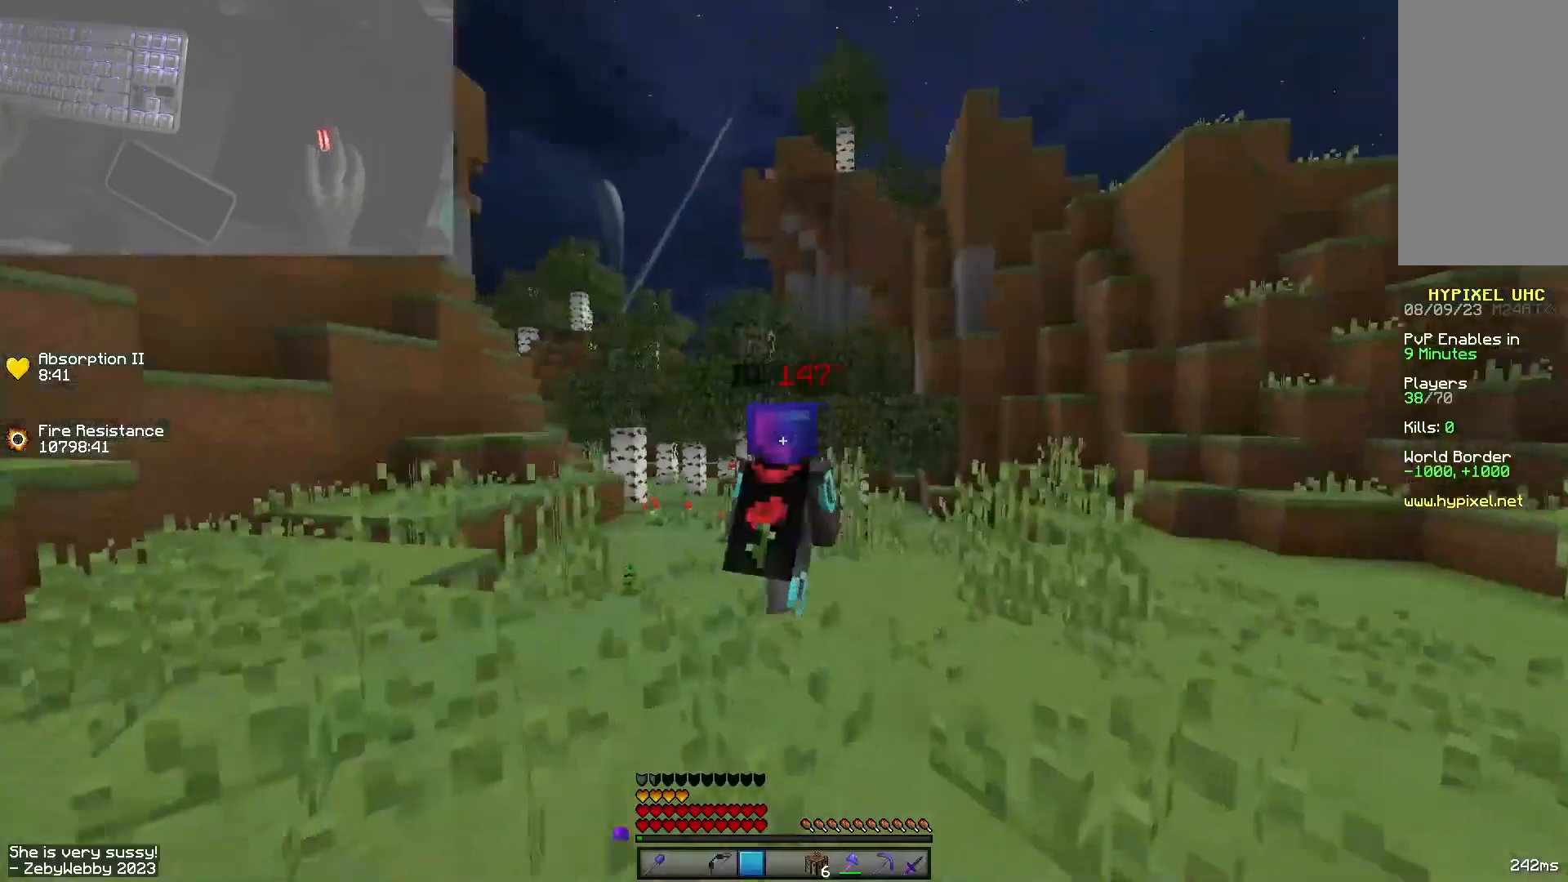
Gameplay with keyboard and mouse; each line is a JSON object with the keys and mouse buttons held at the frame after it. "events" lists presses ("down") and releases ("up") of "a", "d", "s", "shift", "space", "w", "mouse_left" and "mouse_right" between this image and that frame as [ms after this image, input, new state], when the widget could be followed in between. "mouse_left", "mouse_right" = the "left", "right" buttons of the "mouse" list. No other keys are recorded. Fast repeated clicks can show as one long hold. Mouse movement is not recorded.
{"keys": ["w"], "mouse": [], "events": [[366, "space", "up"]]}
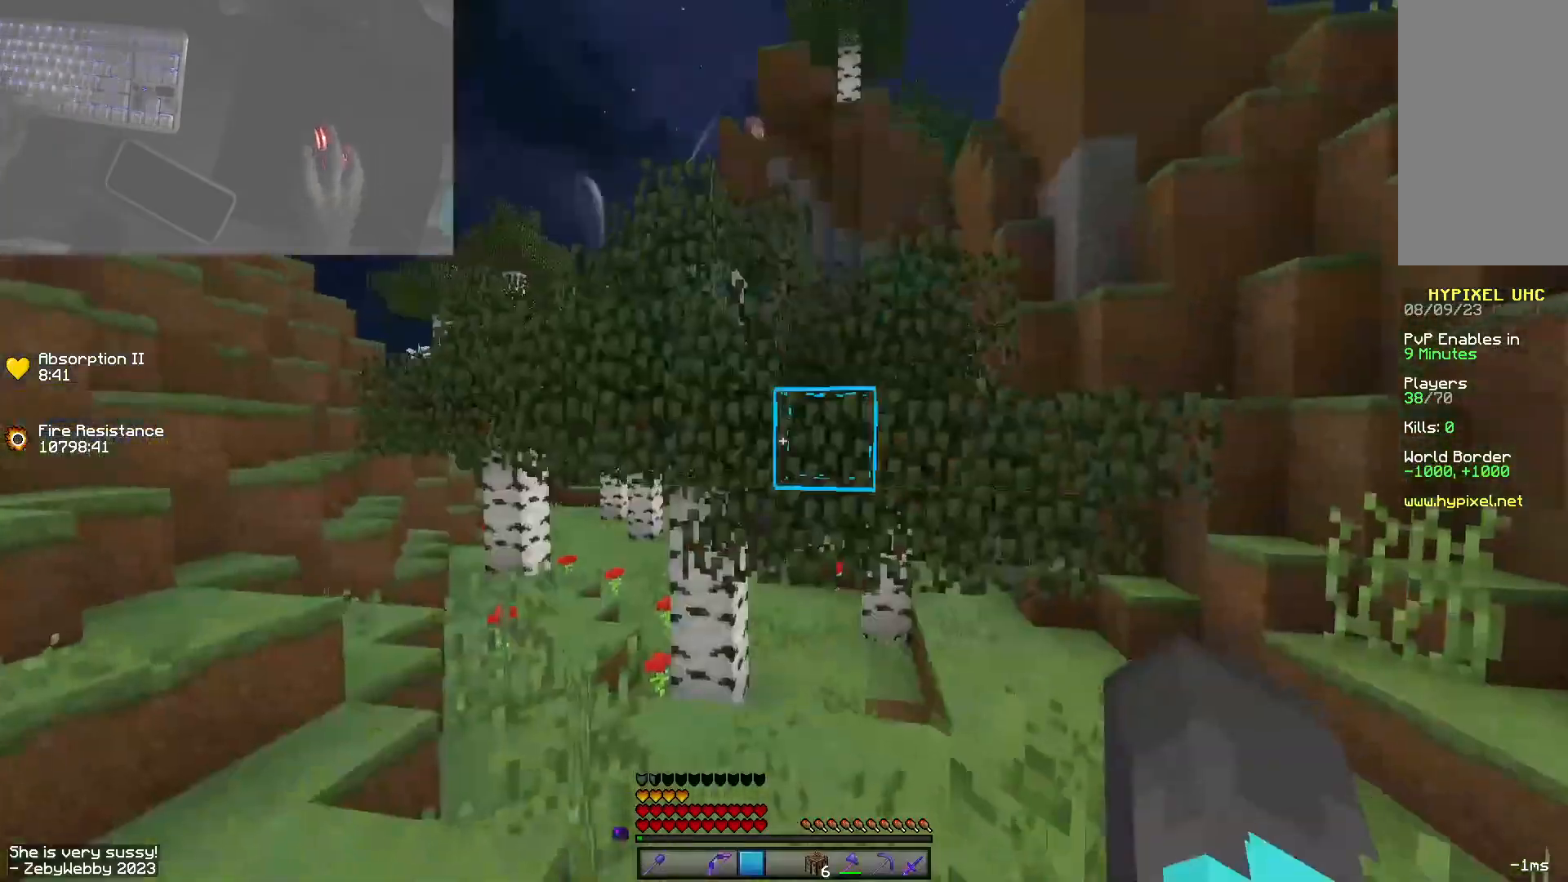
{"keys": ["a", "w"], "mouse": ["left"], "events": [[466, "a", "down"], [500, "mouse_left", "down"]]}
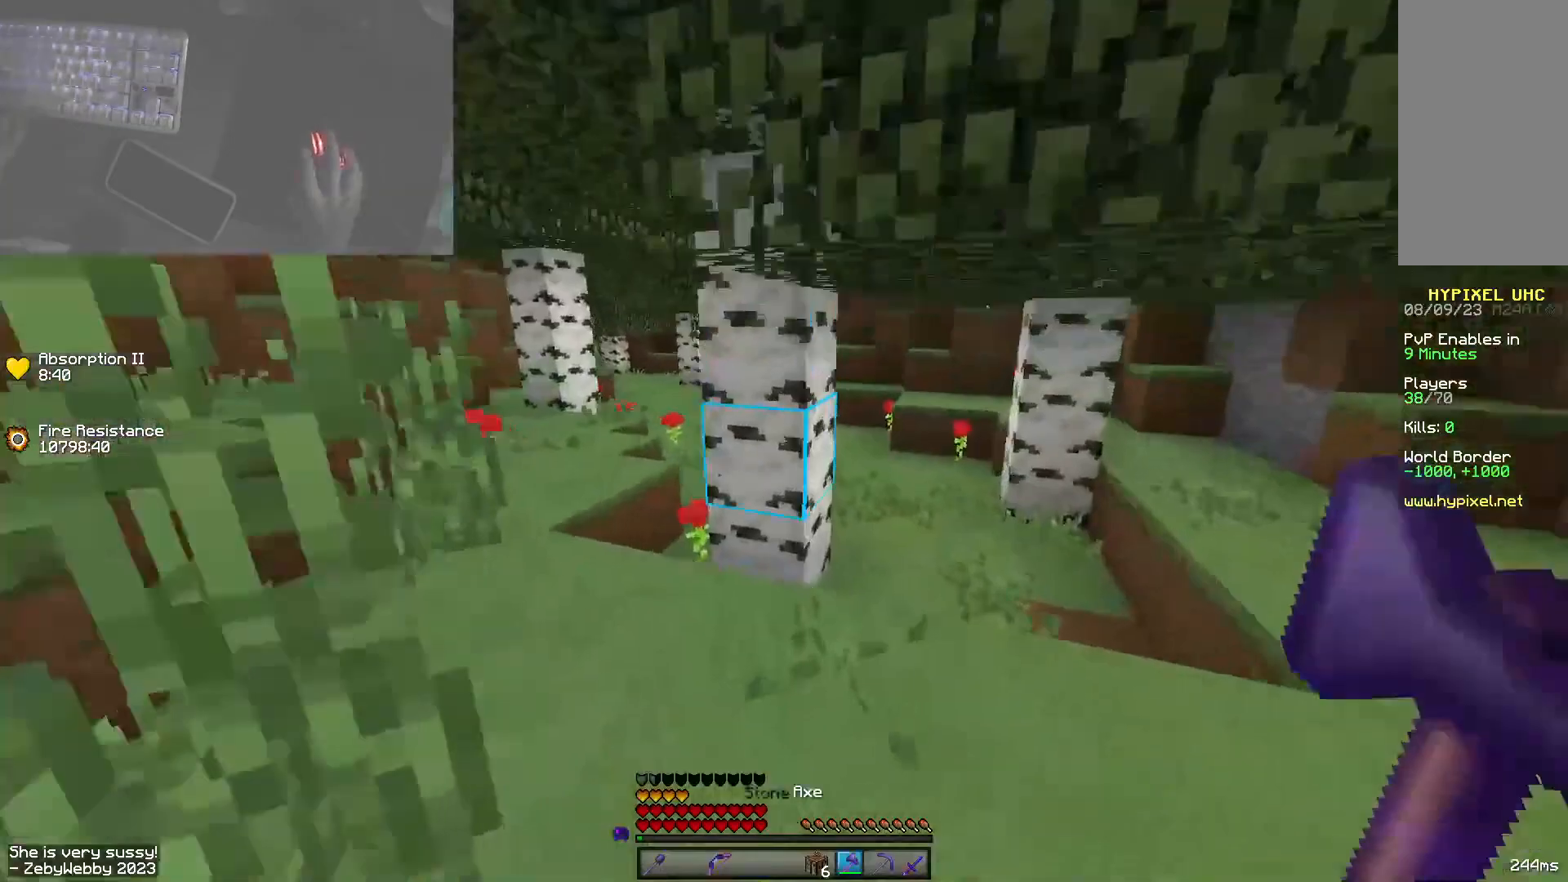
{"keys": ["a", "shift", "w"], "mouse": ["left"], "events": [[466, "shift", "down"]]}
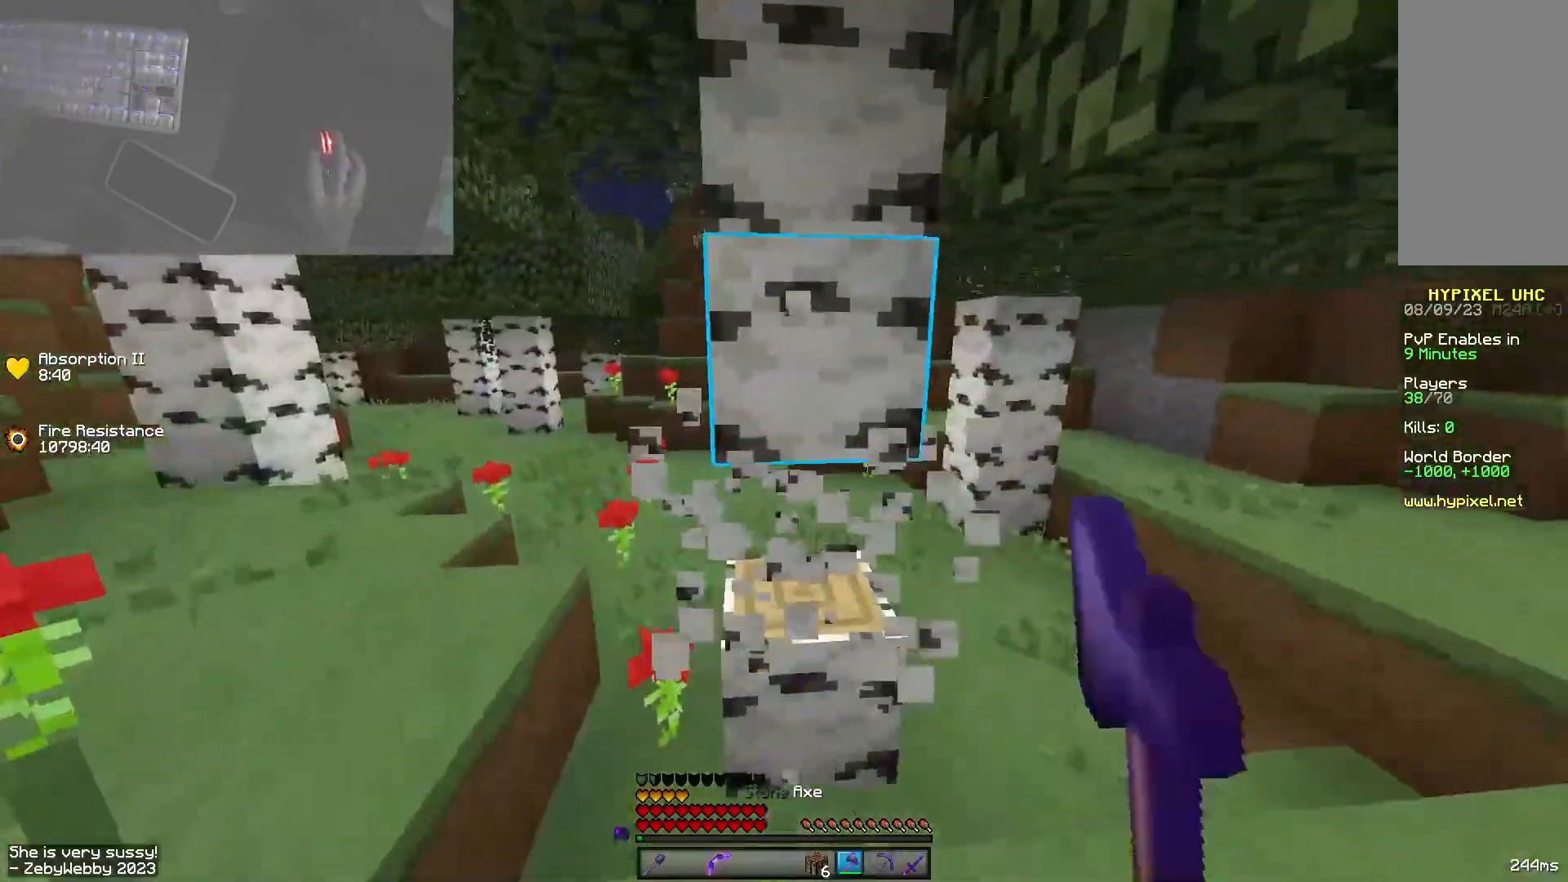
{"keys": ["a"], "mouse": ["left"], "events": [[83, "a", "up"], [100, "w", "up"], [283, "a", "down"], [400, "shift", "up"]]}